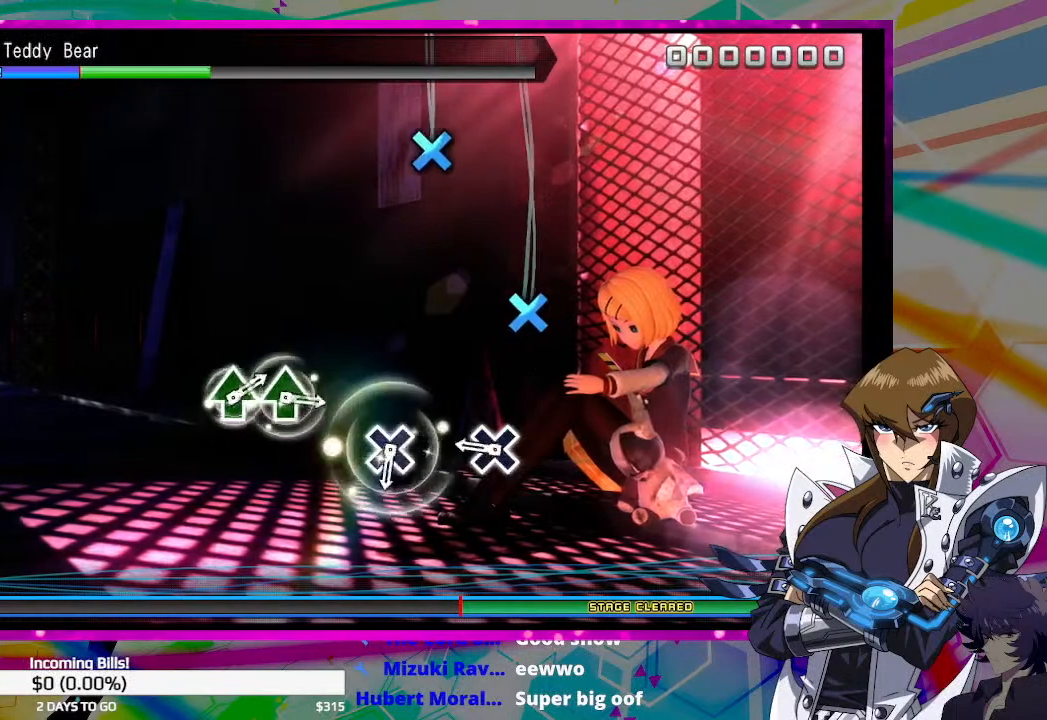
Gameplay with a controller (PlayStation layout); each line is a JSON object with the inputs held at the frame after it. "events" lists button and stick changes between this image and that frame as [ms after this image, input, new state], when the widget could be followed in between.
{"buttons": [], "left_stick": "center", "right_stick": "center", "events": [[267, "CROSS", "down"], [367, "CROSS", "up"]]}
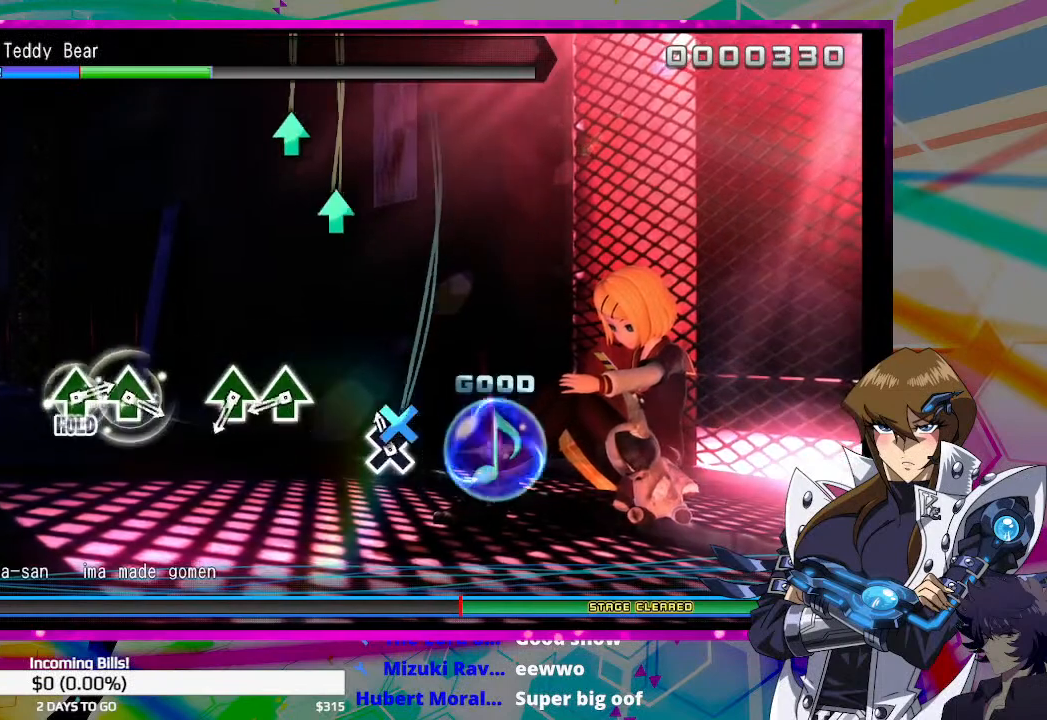
{"buttons": ["TRIANGLE"], "left_stick": "center", "right_stick": "center", "events": [[33, "CROSS", "down"], [133, "CROSS", "up"], [333, "TRIANGLE", "down"], [400, "TRIANGLE", "up"], [467, "TRIANGLE", "down"]]}
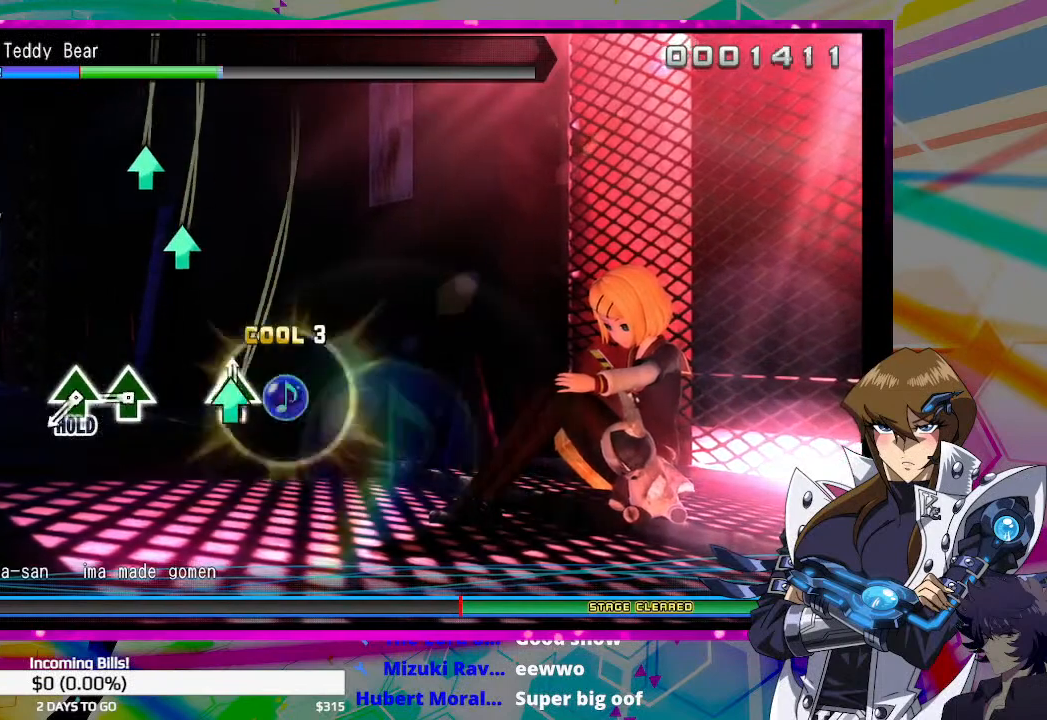
{"buttons": ["TRIANGLE"], "left_stick": "center", "right_stick": "center", "events": [[67, "TRIANGLE", "up"], [300, "TRIANGLE", "down"], [367, "TRIANGLE", "up"], [433, "TRIANGLE", "down"]]}
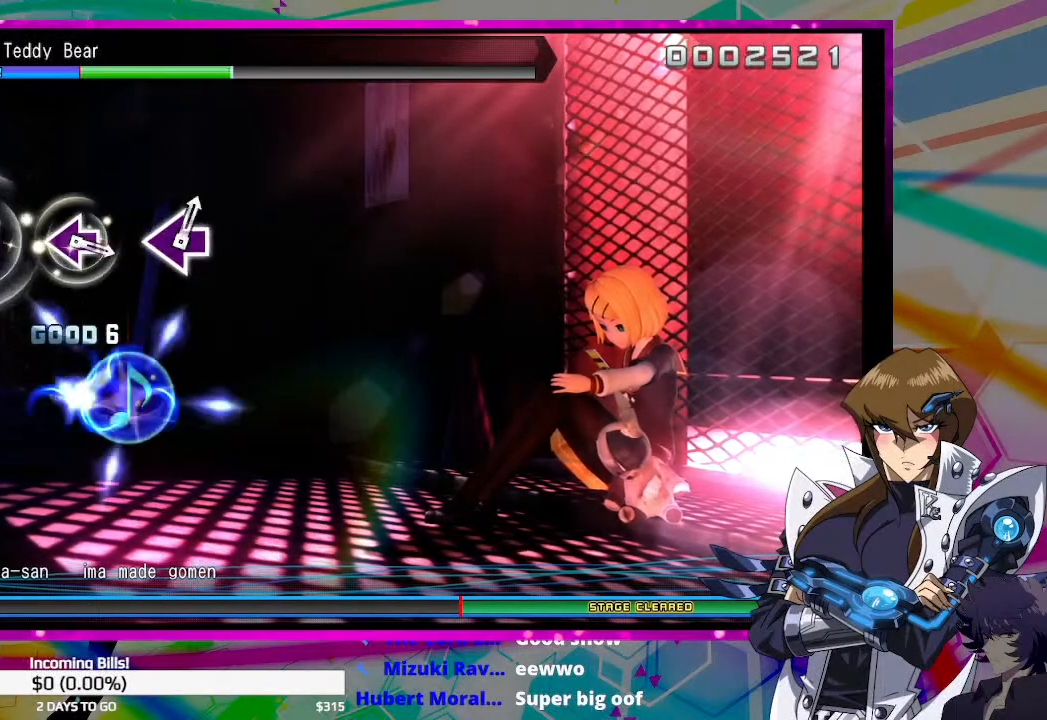
{"buttons": ["SQUARE"], "left_stick": "center", "right_stick": "center", "events": [[33, "TRIANGLE", "up"], [500, "SQUARE", "down"]]}
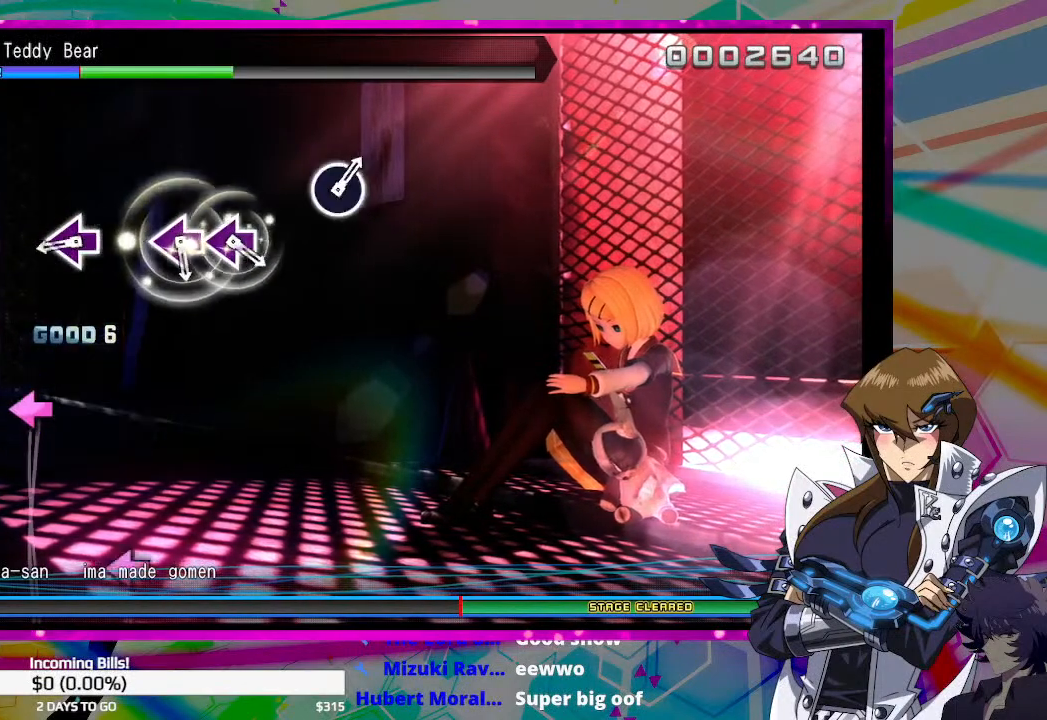
{"buttons": [], "left_stick": "center", "right_stick": "center", "events": [[67, "SQUARE", "up"], [300, "SQUARE", "down"], [400, "SQUARE", "up"]]}
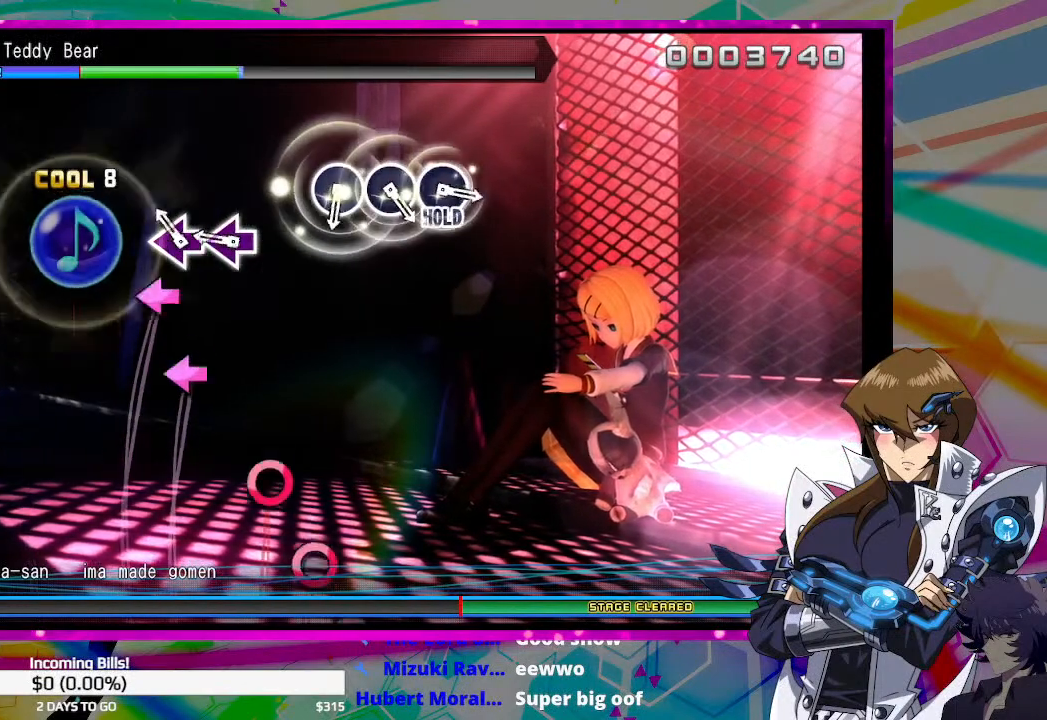
{"buttons": [], "left_stick": "center", "right_stick": "center", "events": [[133, "SQUARE", "down"], [200, "SQUARE", "up"], [267, "SQUARE", "down"], [333, "SQUARE", "up"]]}
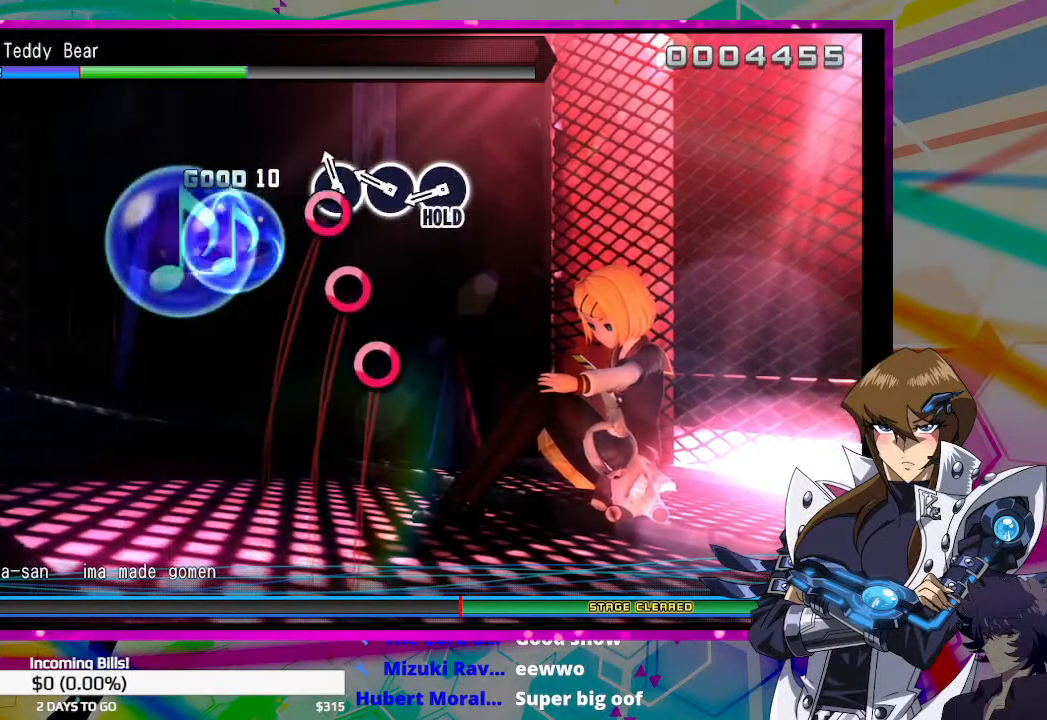
{"buttons": ["CIRCLE"], "left_stick": "center", "right_stick": "center", "events": [[33, "CIRCLE", "down"], [100, "CIRCLE", "up"], [200, "CIRCLE", "down"], [267, "CIRCLE", "up"], [333, "CIRCLE", "down"]]}
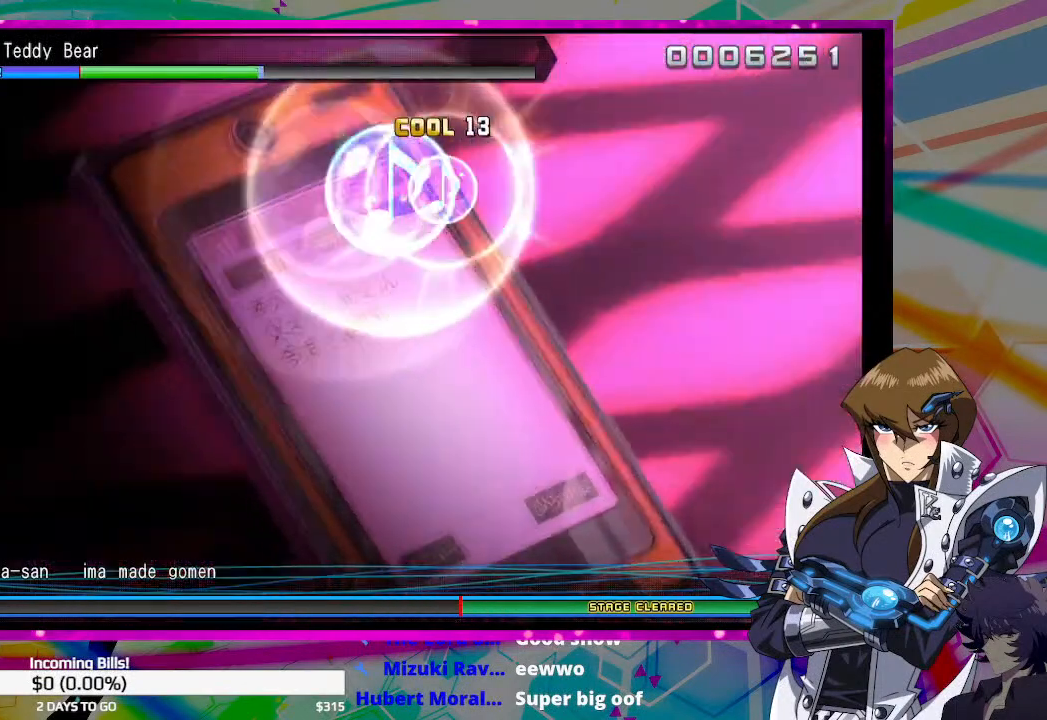
{"buttons": ["CIRCLE", "DPAD_RIGHT"], "left_stick": "center", "right_stick": "center", "events": [[300, "DPAD_RIGHT", "down"]]}
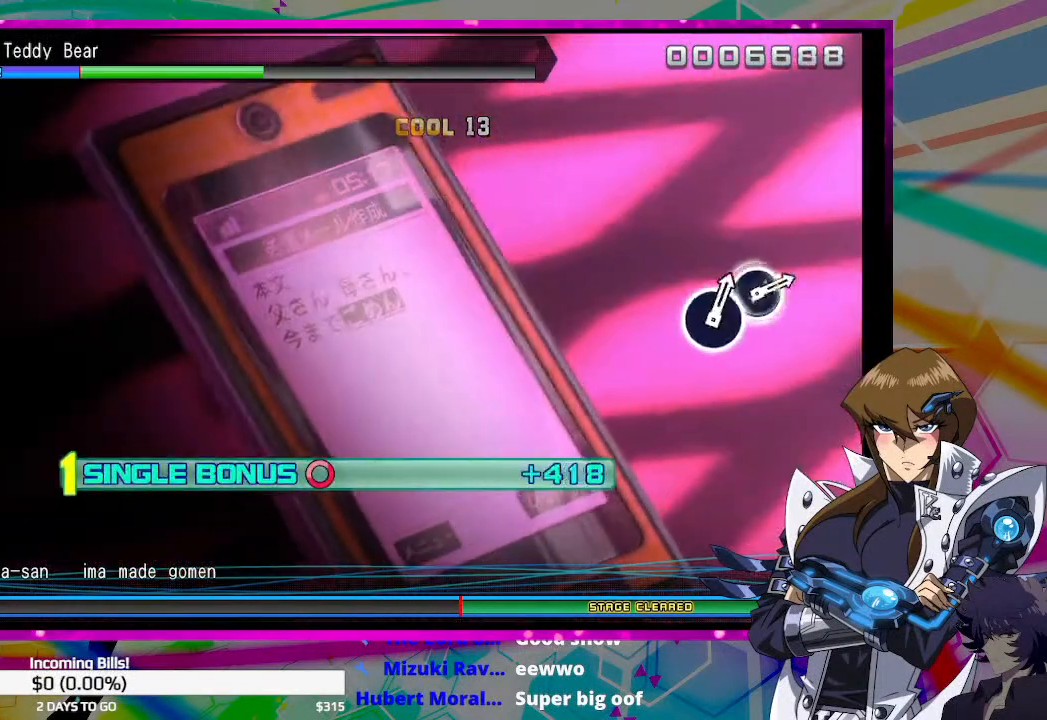
{"buttons": ["DPAD_RIGHT"], "left_stick": "center", "right_stick": "center", "events": [[67, "CIRCLE", "up"]]}
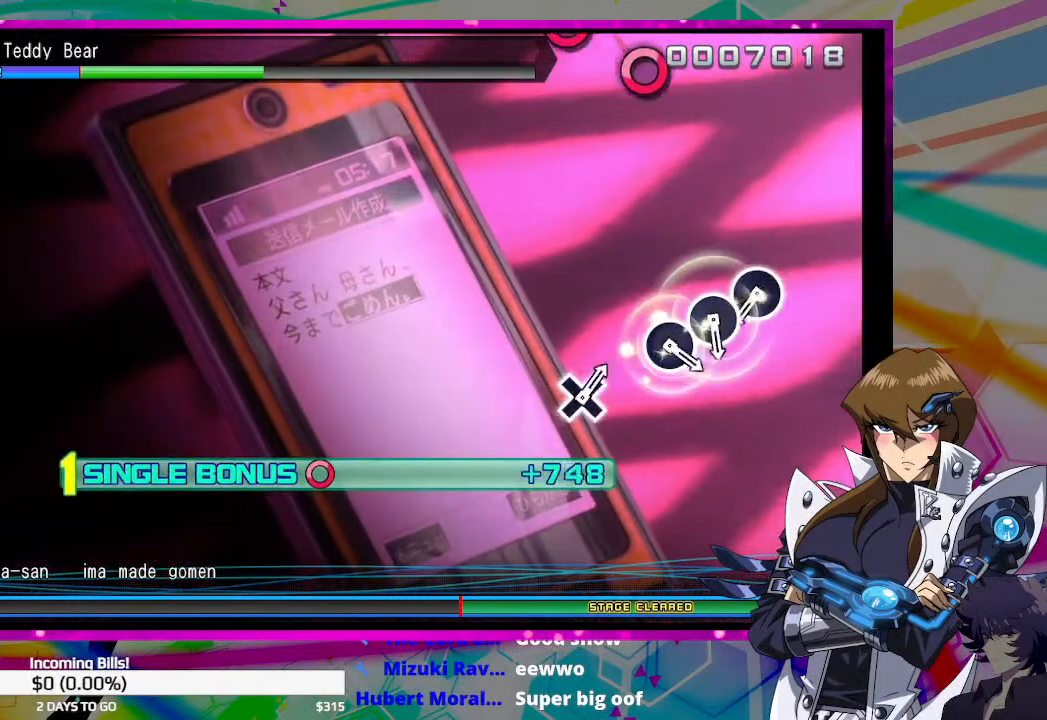
{"buttons": ["DPAD_RIGHT"], "left_stick": "center", "right_stick": "center", "events": [[433, "CIRCLE", "down"], [500, "CIRCLE", "up"]]}
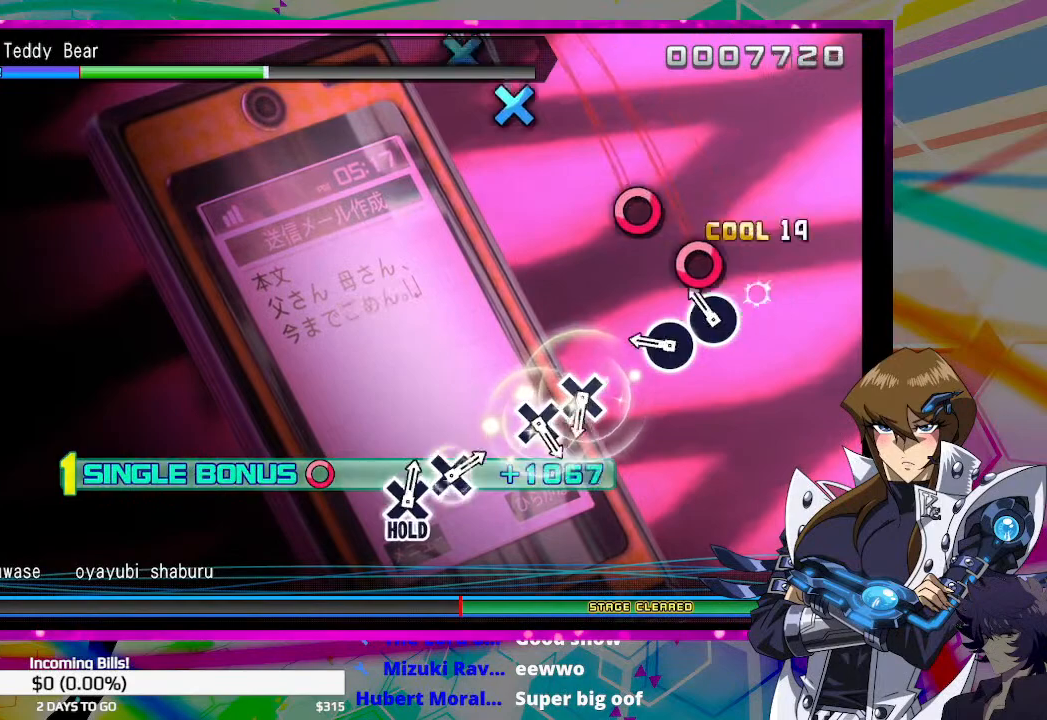
{"buttons": ["DPAD_RIGHT"], "left_stick": "center", "right_stick": "center", "events": [[100, "CIRCLE", "down"], [167, "CIRCLE", "up"], [233, "CIRCLE", "down"], [300, "CIRCLE", "up"]]}
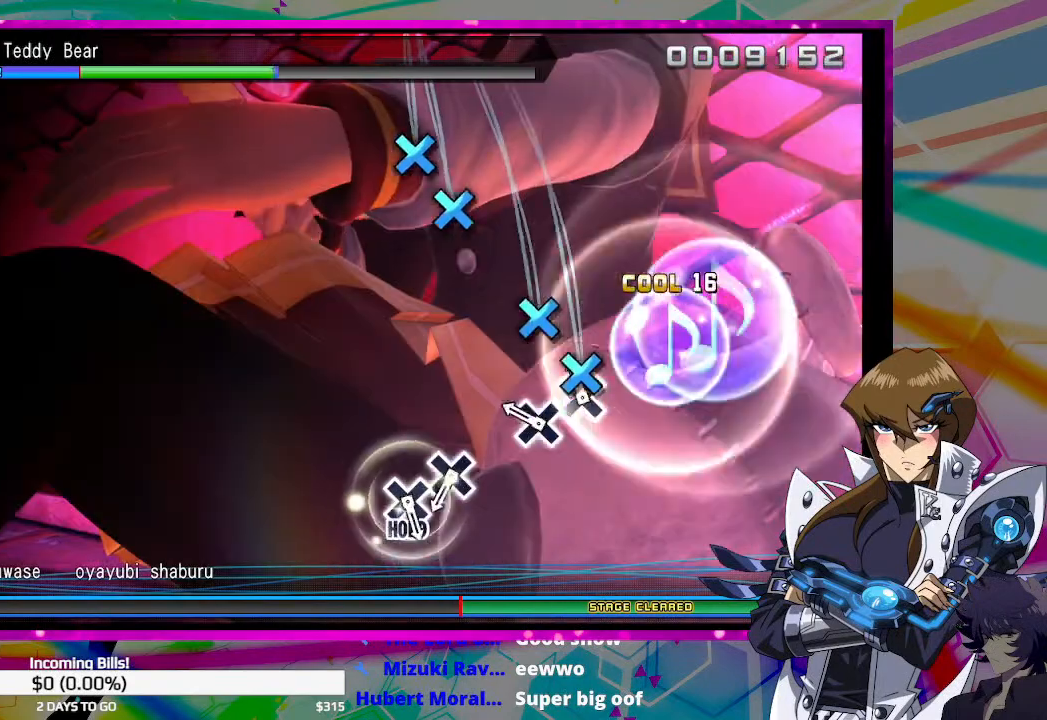
{"buttons": ["CROSS"], "left_stick": "center", "right_stick": "center", "events": [[33, "CROSS", "down"], [100, "CROSS", "up"], [200, "CROSS", "down"], [267, "CROSS", "up"], [333, "DPAD_RIGHT", "up"], [500, "CROSS", "down"]]}
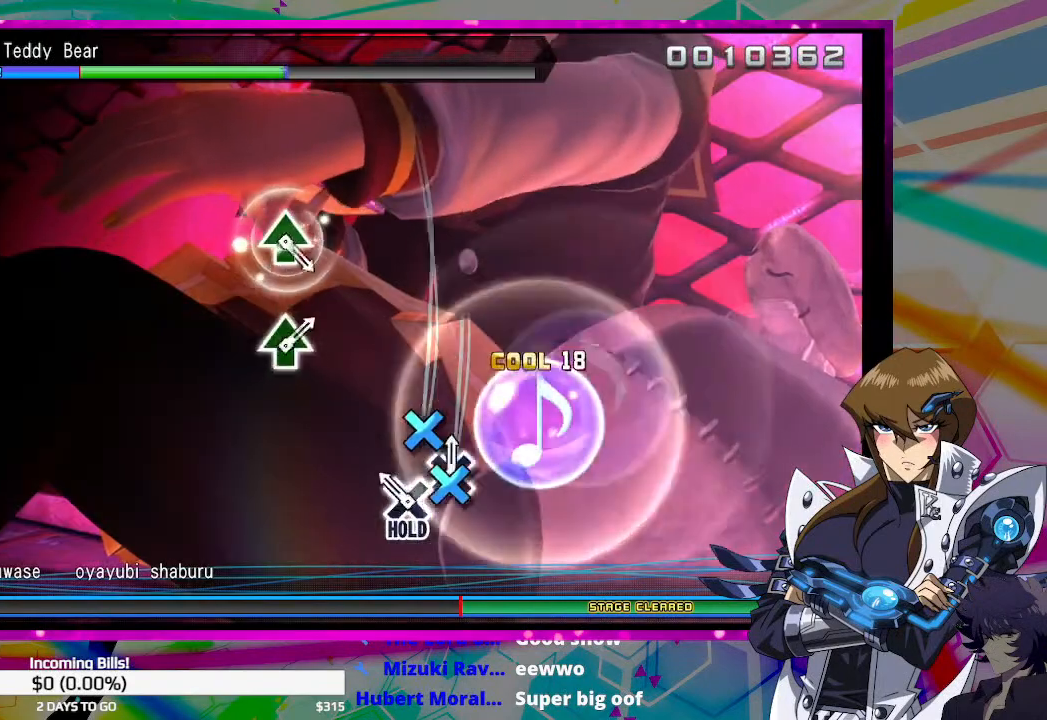
{"buttons": ["DPAD_DOWN"], "left_stick": "center", "right_stick": "center", "events": [[67, "CROSS", "up"], [167, "DPAD_DOWN", "down"]]}
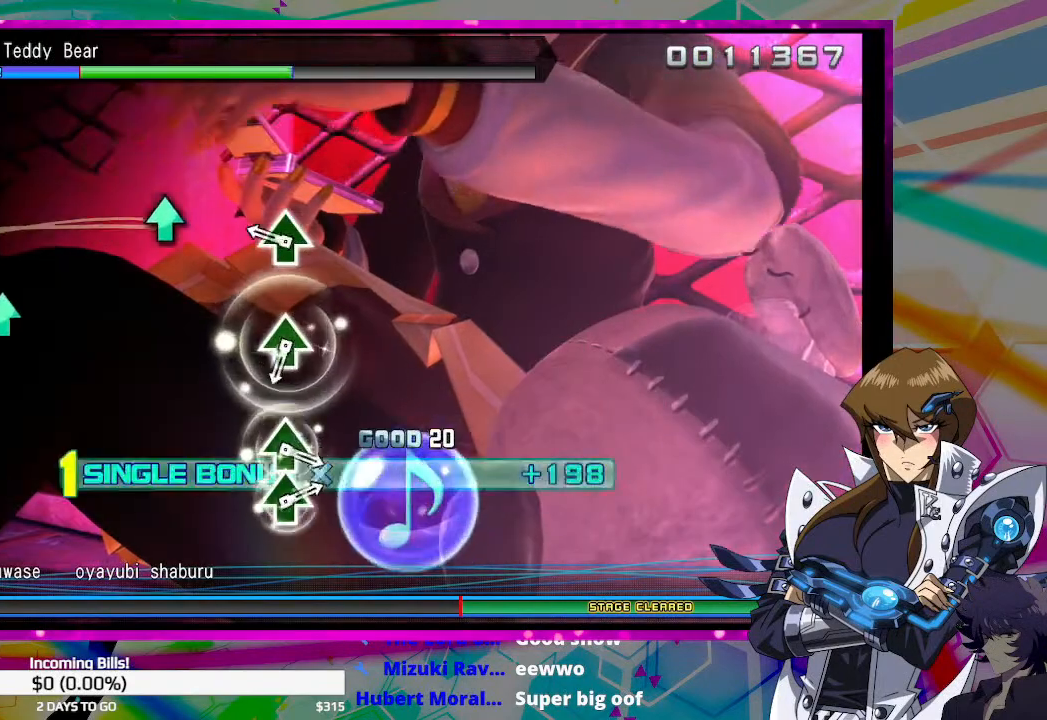
{"buttons": ["DPAD_DOWN"], "left_stick": "center", "right_stick": "center", "events": [[233, "TRIANGLE", "down"], [300, "TRIANGLE", "up"]]}
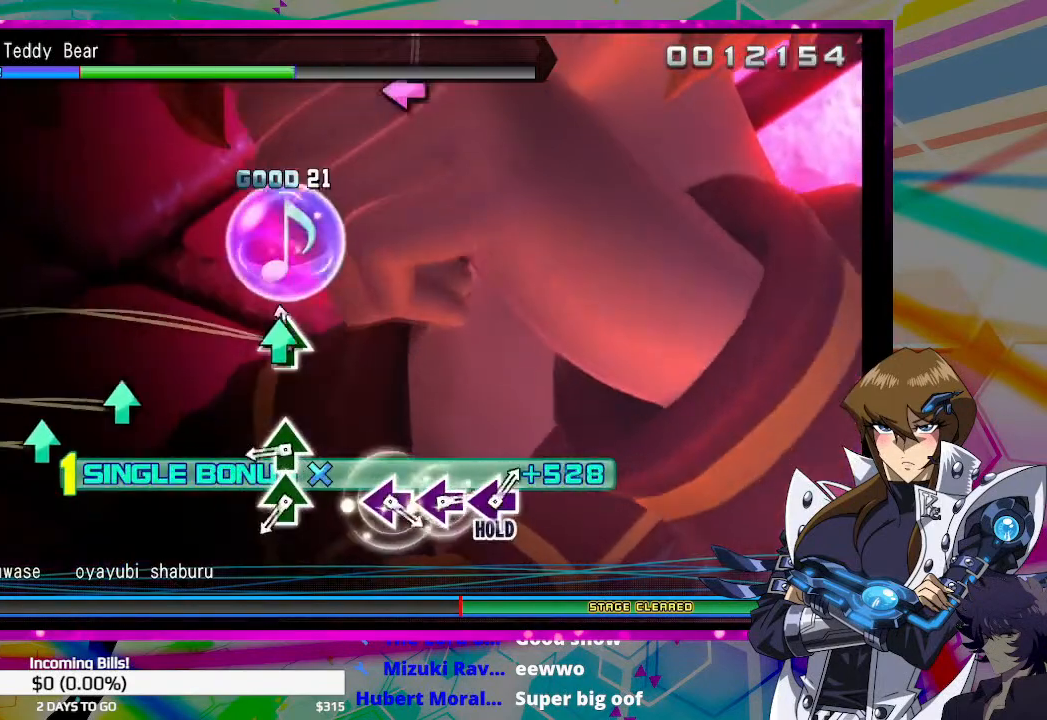
{"buttons": ["TRIANGLE", "DPAD_DOWN"], "left_stick": "center", "right_stick": "center", "events": [[33, "TRIANGLE", "down"], [100, "TRIANGLE", "up"], [333, "TRIANGLE", "down"], [400, "TRIANGLE", "up"], [467, "TRIANGLE", "down"]]}
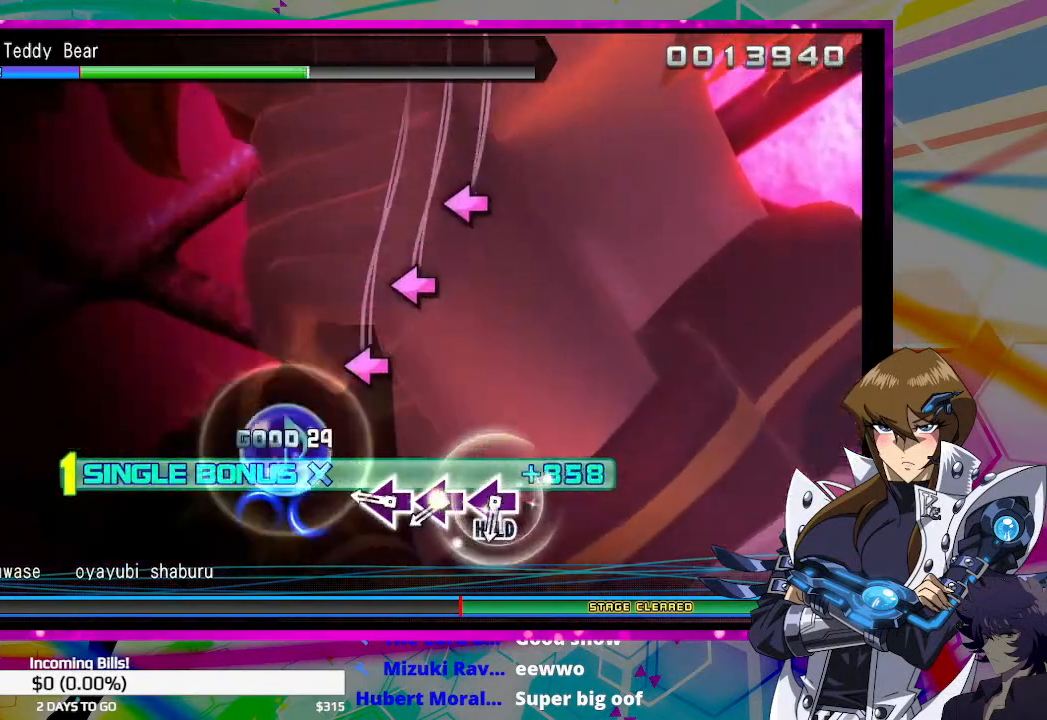
{"buttons": ["DPAD_DOWN"], "left_stick": "center", "right_stick": "center", "events": [[33, "TRIANGLE", "up"], [267, "SQUARE", "down"], [333, "SQUARE", "up"], [400, "SQUARE", "down"], [467, "SQUARE", "up"]]}
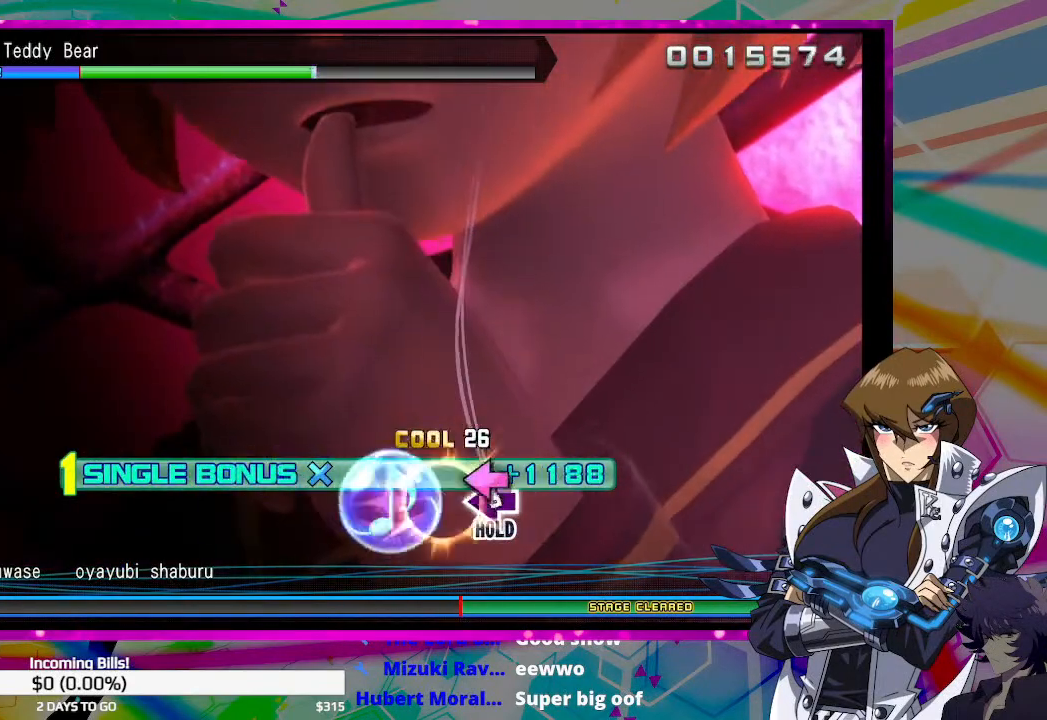
{"buttons": ["SQUARE", "DPAD_DOWN"], "left_stick": "center", "right_stick": "center", "events": [[33, "SQUARE", "down"]]}
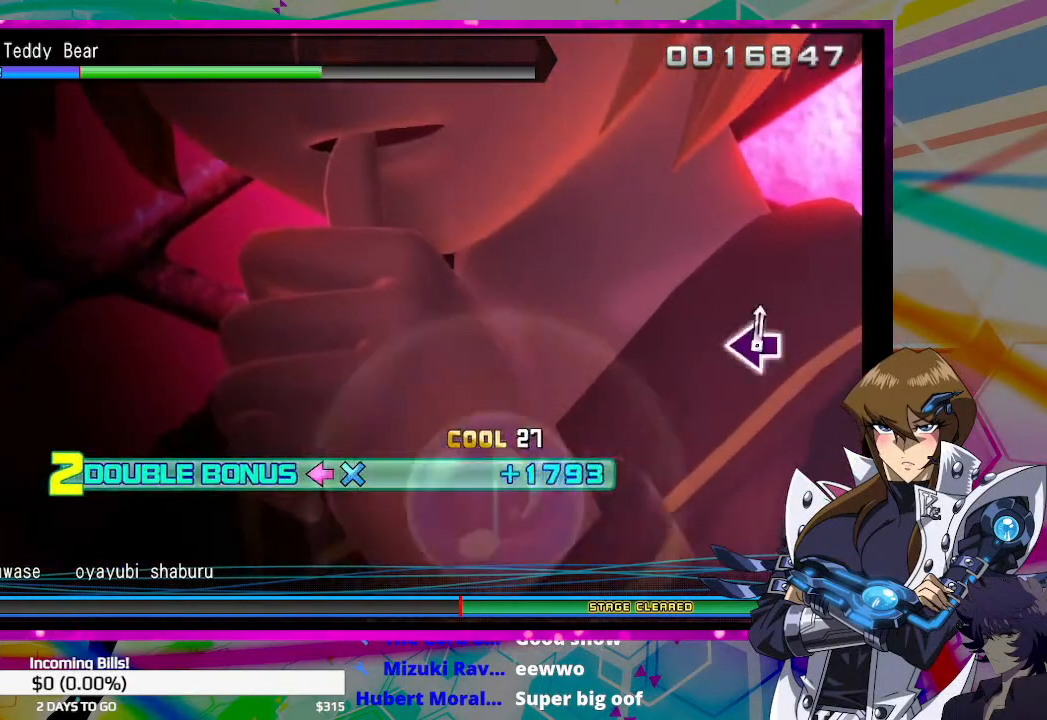
{"buttons": ["SQUARE", "DPAD_DOWN"], "left_stick": "center", "right_stick": "center", "events": []}
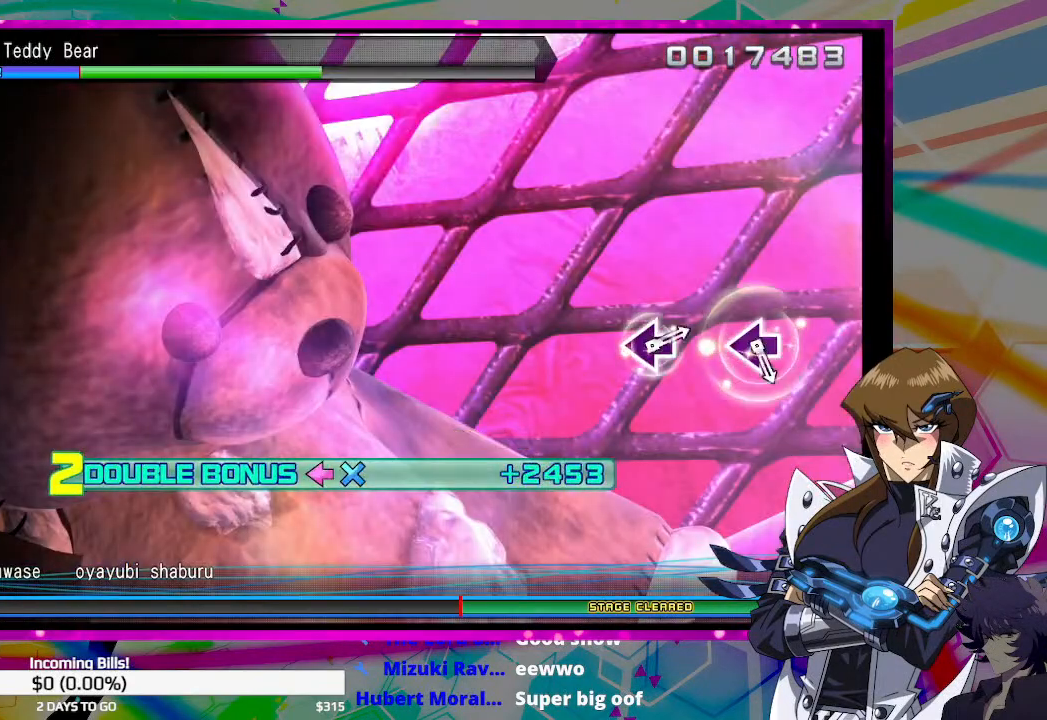
{"buttons": [], "left_stick": "center", "right_stick": "center", "events": [[400, "DPAD_DOWN", "up"], [400, "SQUARE", "up"]]}